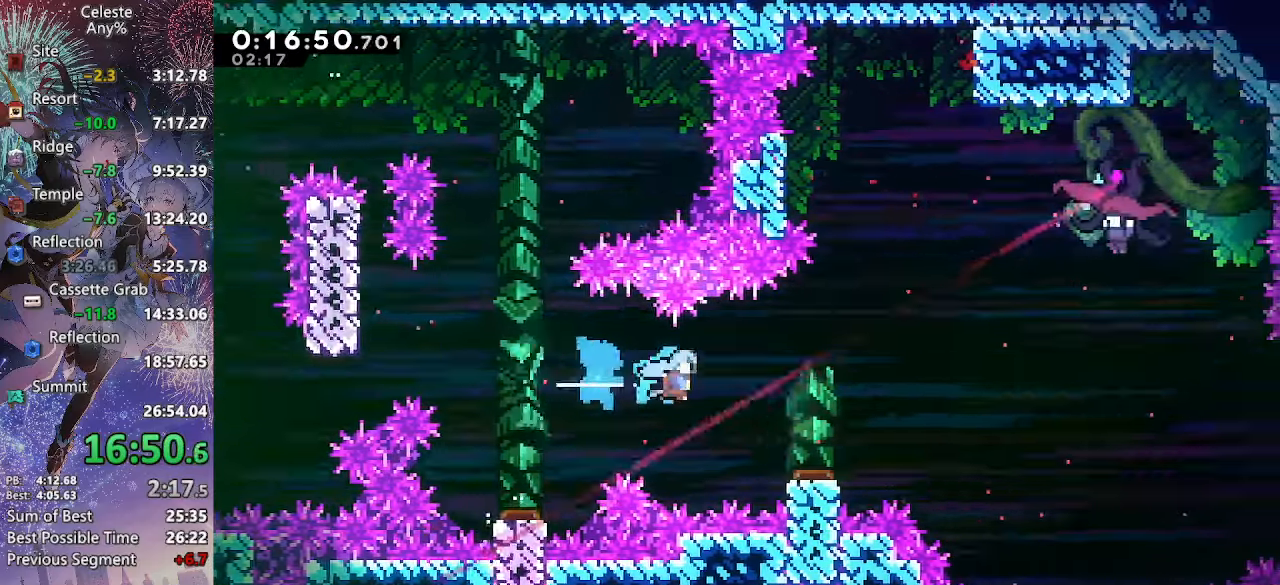
Gameplay with a controller (PlayStation layout); each line is a JSON object with the inputs held at the frame after it. "events" lists button and stick changes between this image and that frame as [ms after this image, input, new state], when the widget could be followed in between. This document gives stick clicks only as held states, not as events. Not read: L3.
{"buttons": ["DPAD_RIGHT"], "left_stick": "center", "right_stick": "center", "events": [[33, "SQUARE", "up"]]}
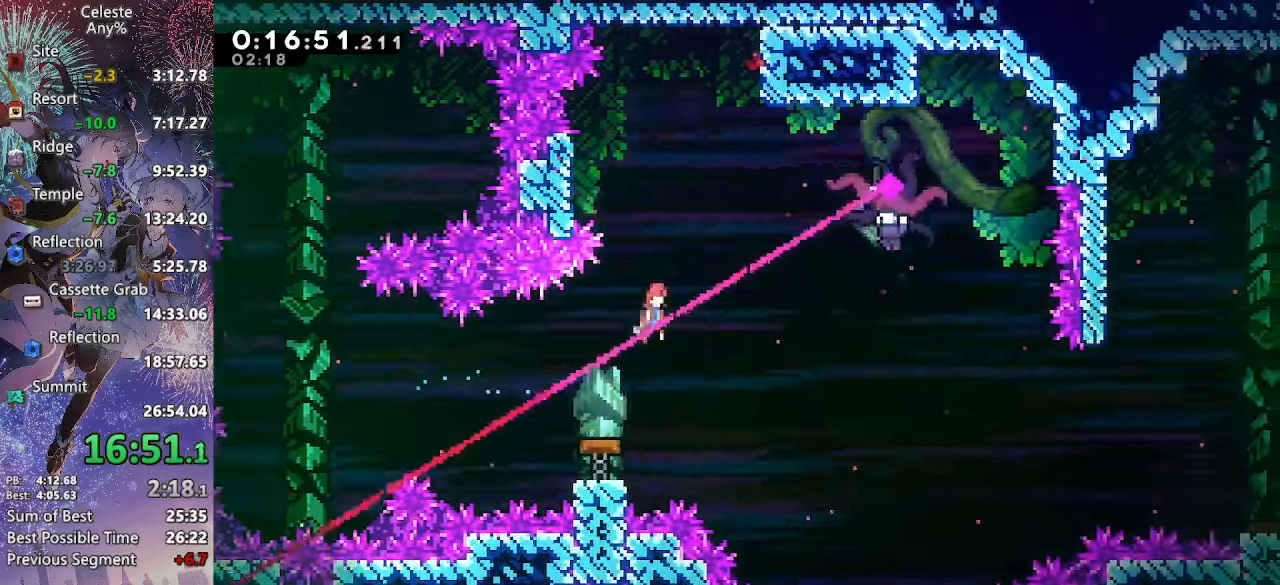
{"buttons": ["DPAD_UP", "DPAD_RIGHT"], "left_stick": "center", "right_stick": "center", "events": [[217, "SQUARE", "down"], [417, "SQUARE", "up"], [433, "DPAD_UP", "down"]]}
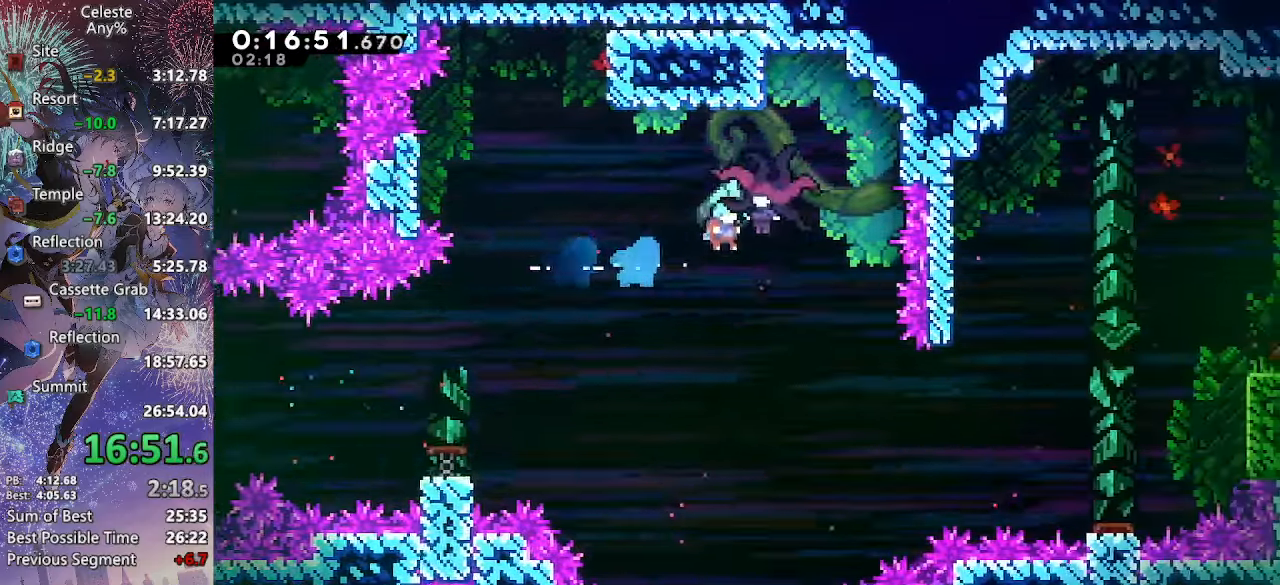
{"buttons": ["DPAD_UP", "DPAD_RIGHT"], "left_stick": "center", "right_stick": "center", "events": []}
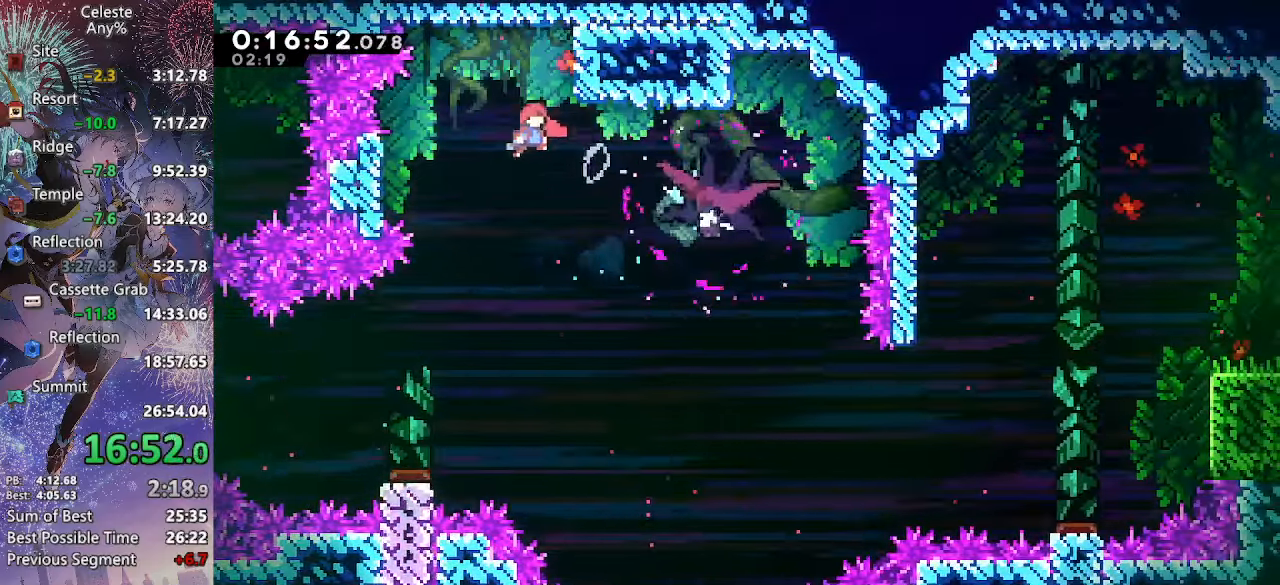
{"buttons": ["DPAD_RIGHT"], "left_stick": "center", "right_stick": "center", "events": [[50, "SQUARE", "down"], [250, "SQUARE", "up"], [267, "DPAD_UP", "up"]]}
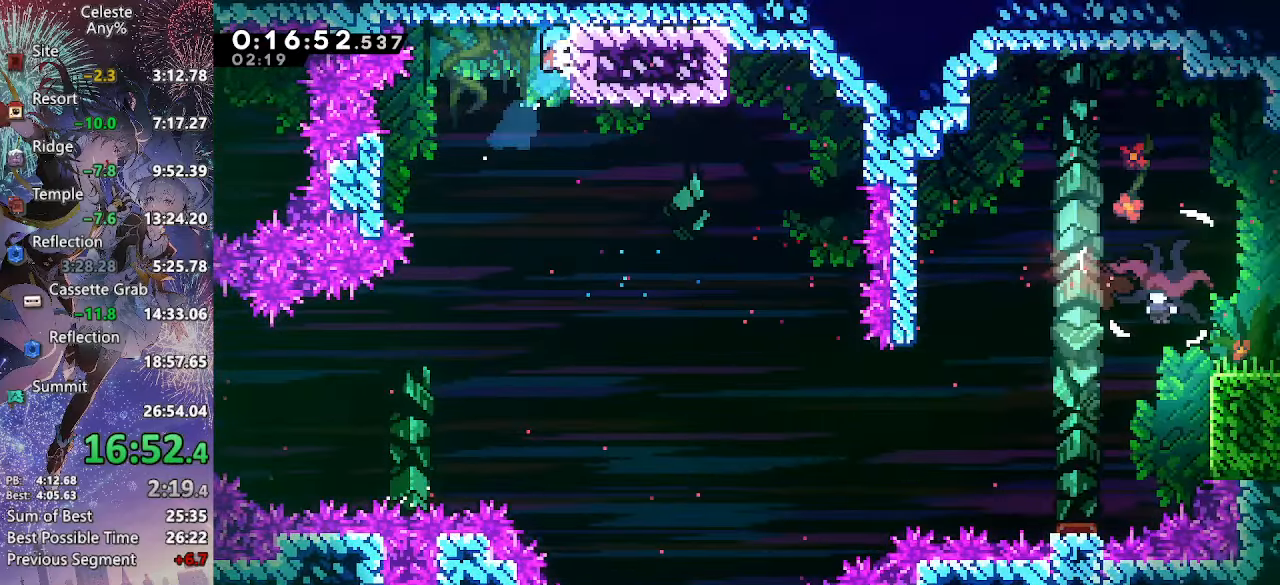
{"buttons": ["DPAD_RIGHT"], "left_stick": "center", "right_stick": "center", "events": []}
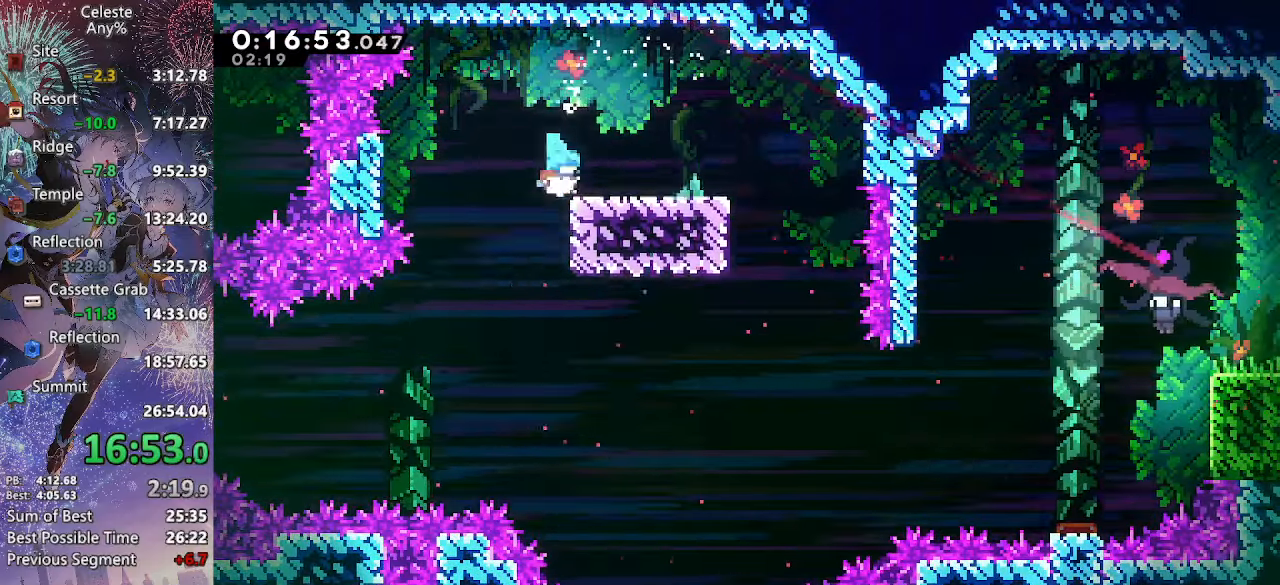
{"buttons": ["SQUARE", "DPAD_DOWN", "DPAD_RIGHT"], "left_stick": "center", "right_stick": "center", "events": [[267, "DPAD_DOWN", "down"], [383, "SQUARE", "down"]]}
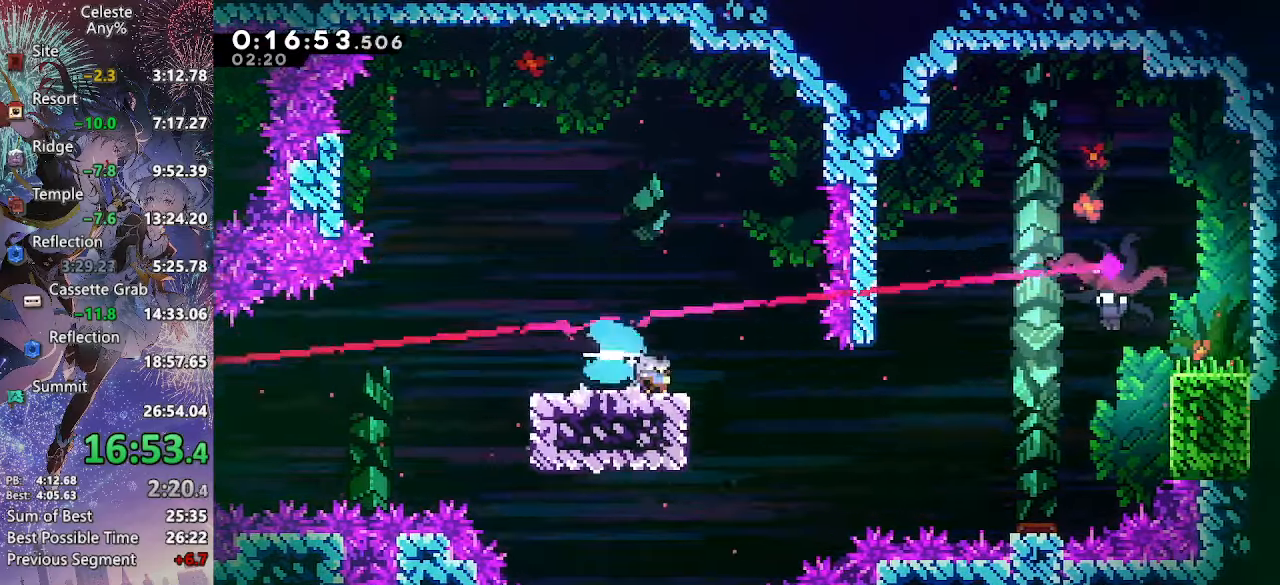
{"buttons": ["CROSS", "SQUARE", "DPAD_UP", "DPAD_RIGHT"], "left_stick": "center", "right_stick": "center", "events": [[33, "SQUARE", "up"], [100, "CROSS", "down"], [133, "DPAD_DOWN", "up"], [167, "DPAD_UP", "down"], [317, "SQUARE", "down"]]}
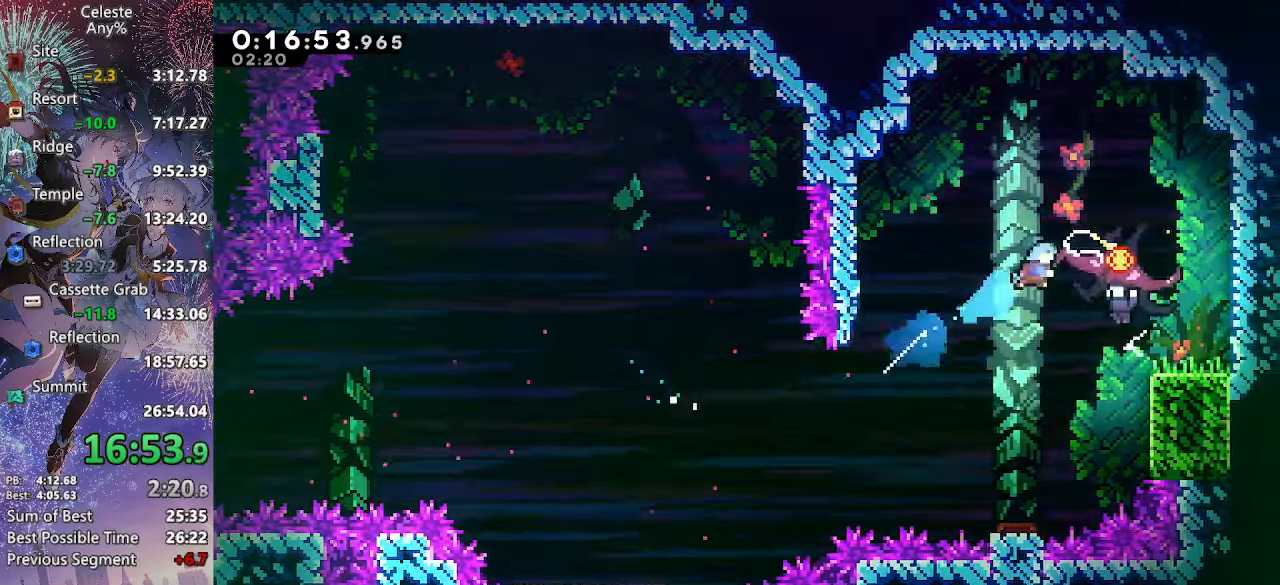
{"buttons": ["DPAD_RIGHT"], "left_stick": "center", "right_stick": "center", "events": [[17, "SQUARE", "up"], [33, "CROSS", "up"], [33, "DPAD_UP", "up"]]}
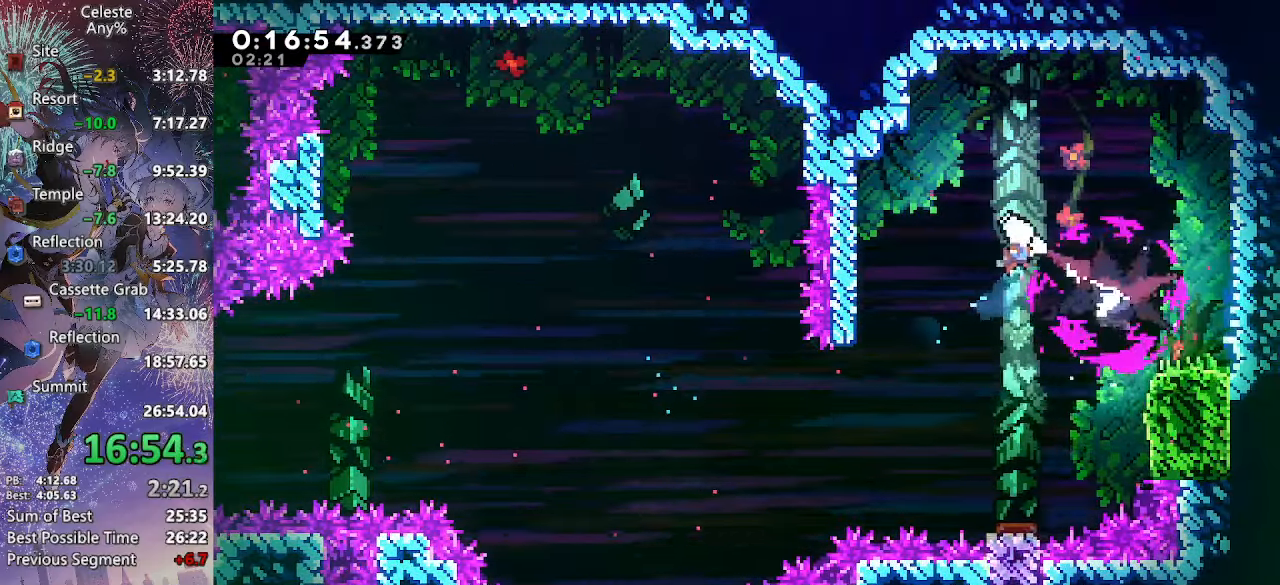
{"buttons": ["DPAD_DOWN", "DPAD_RIGHT"], "left_stick": "center", "right_stick": "center", "events": [[200, "SQUARE", "down"], [434, "SQUARE", "up"], [500, "DPAD_DOWN", "down"]]}
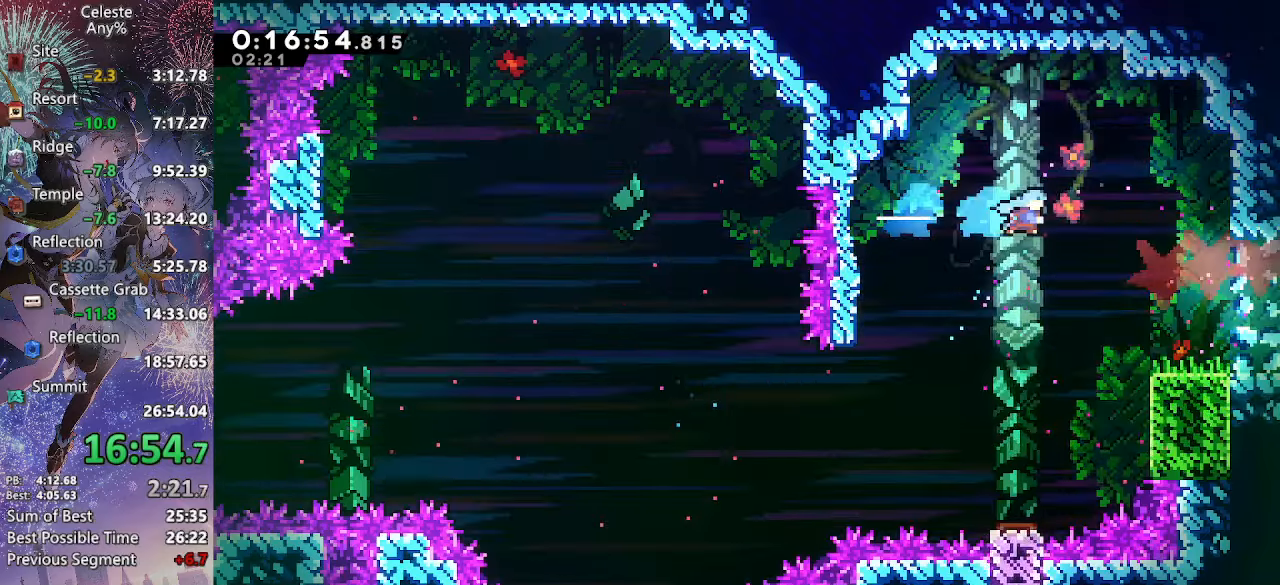
{"buttons": ["SQUARE", "DPAD_DOWN", "DPAD_RIGHT"], "left_stick": "center", "right_stick": "center", "events": [[467, "SQUARE", "down"]]}
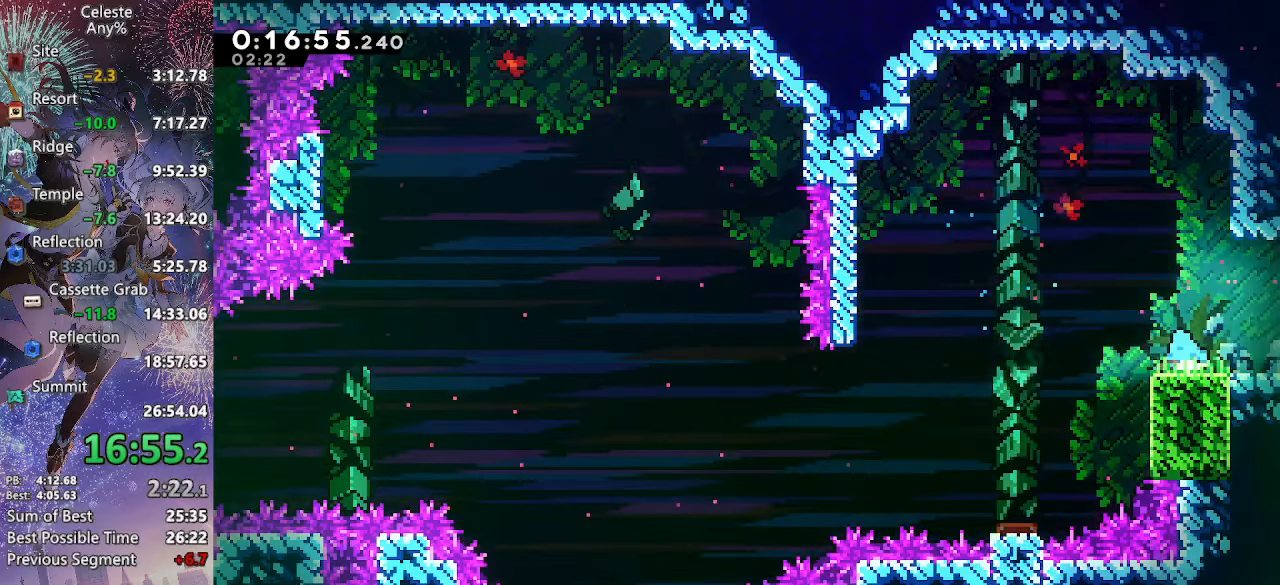
{"buttons": ["DPAD_DOWN", "DPAD_RIGHT"], "left_stick": "center", "right_stick": "center", "events": [[17, "CROSS", "down"], [250, "CROSS", "up"], [250, "SQUARE", "up"]]}
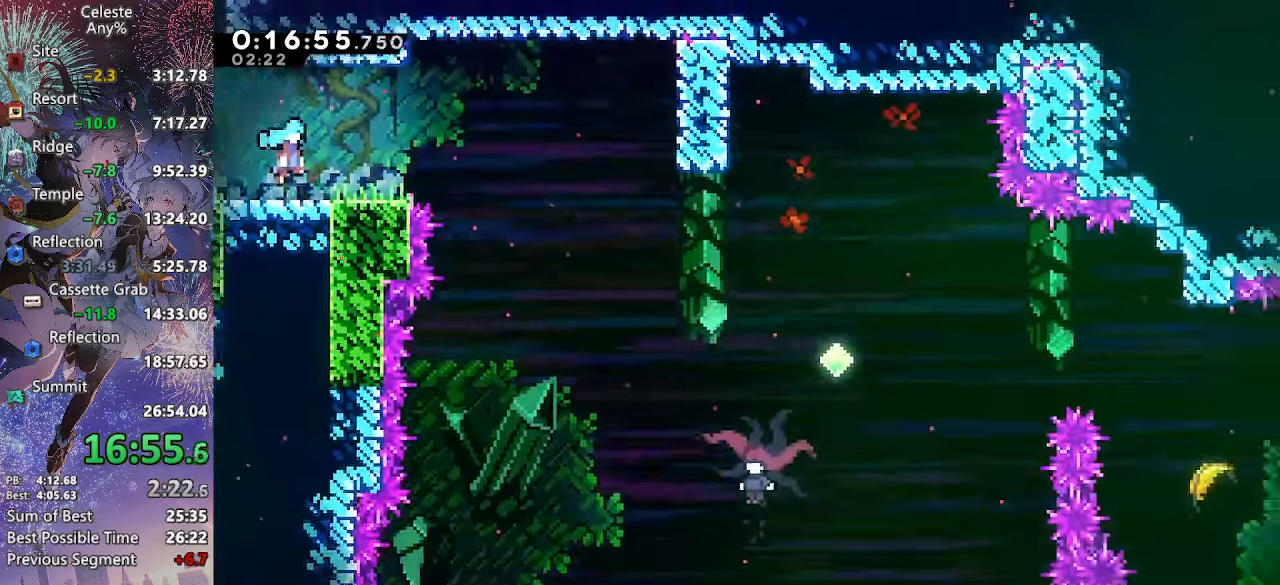
{"buttons": ["SQUARE", "DPAD_DOWN", "DPAD_RIGHT"], "left_stick": "center", "right_stick": "center", "events": [[384, "SQUARE", "down"]]}
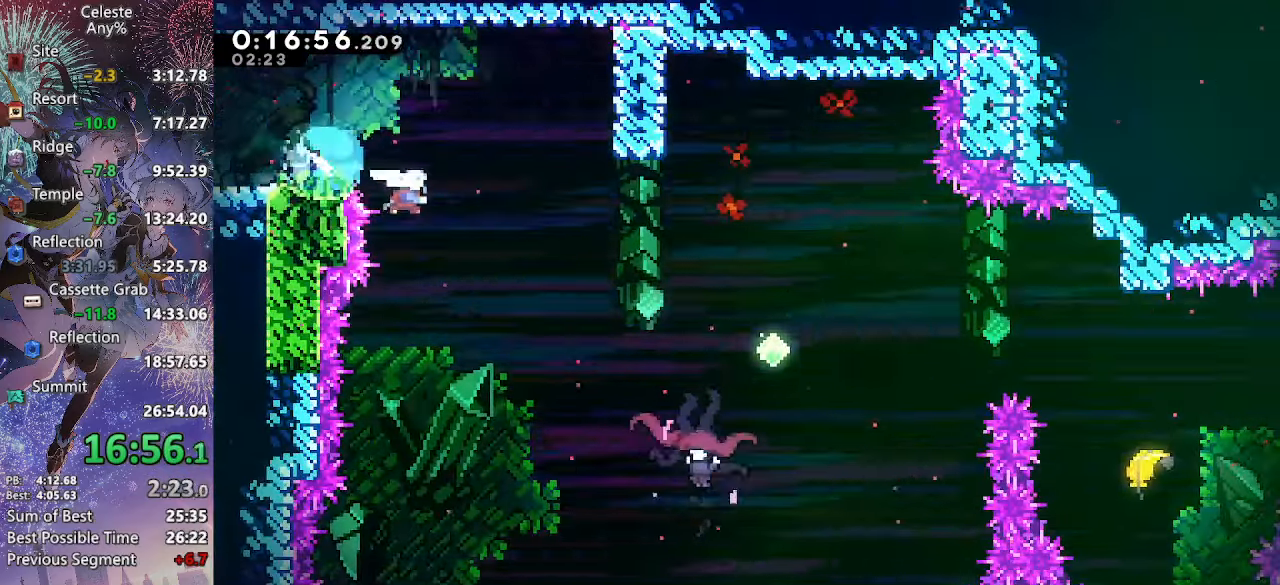
{"buttons": ["DPAD_UP", "DPAD_RIGHT"], "left_stick": "center", "right_stick": "center", "events": [[84, "SQUARE", "up"], [467, "DPAD_DOWN", "up"], [484, "DPAD_UP", "down"]]}
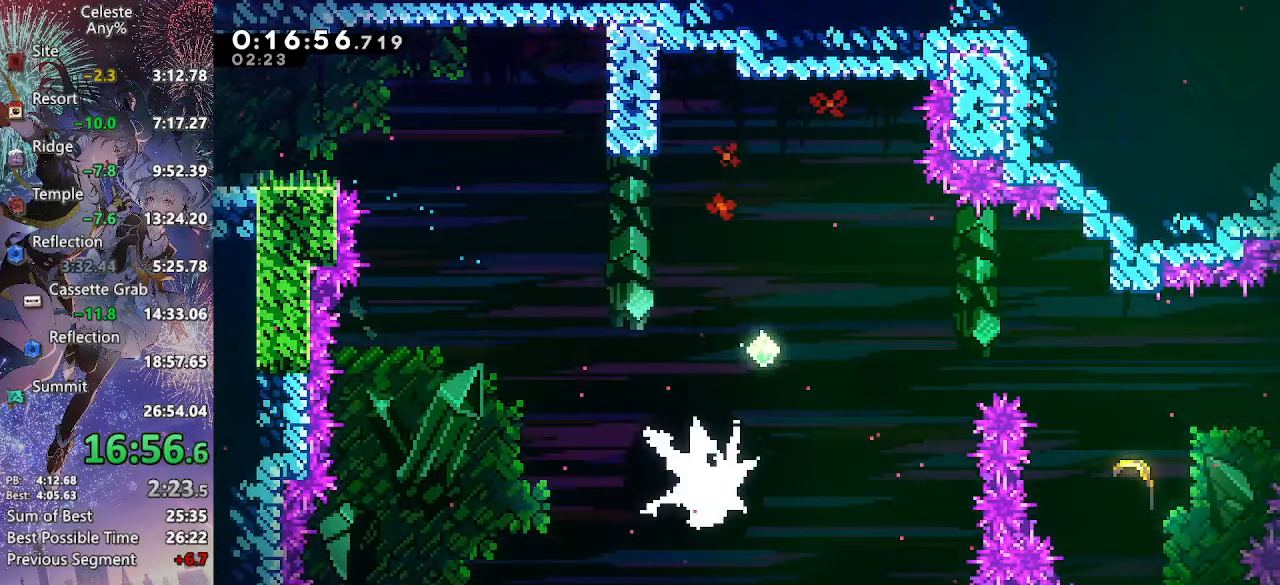
{"buttons": ["SQUARE", "DPAD_UP", "DPAD_RIGHT"], "left_stick": "center", "right_stick": "center", "events": [[434, "SQUARE", "down"]]}
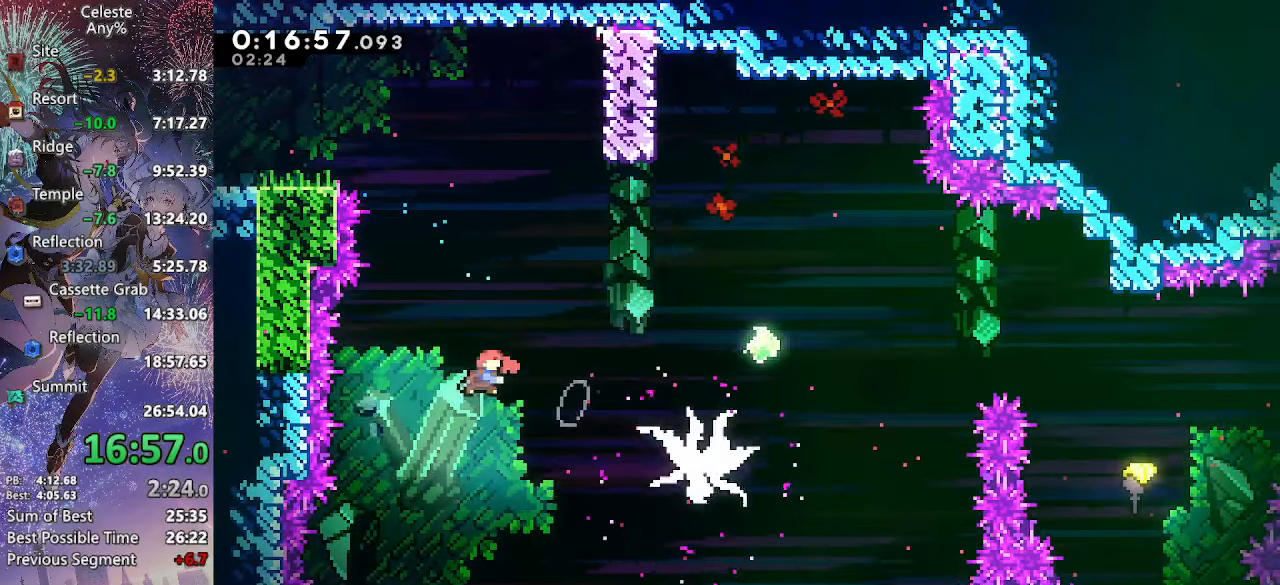
{"buttons": ["CROSS", "DPAD_RIGHT"], "left_stick": "center", "right_stick": "center", "events": [[167, "SQUARE", "up"], [250, "DPAD_UP", "up"], [484, "CROSS", "down"]]}
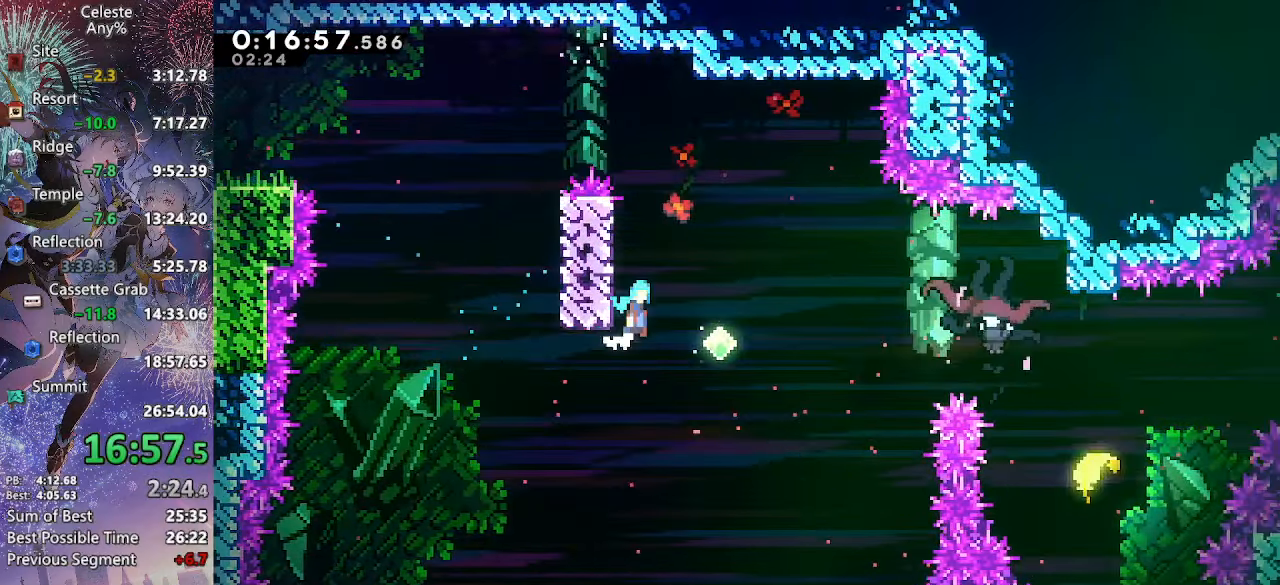
{"buttons": ["DPAD_RIGHT"], "left_stick": "center", "right_stick": "center", "events": [[50, "CROSS", "up"], [284, "SQUARE", "down"], [450, "SQUARE", "up"]]}
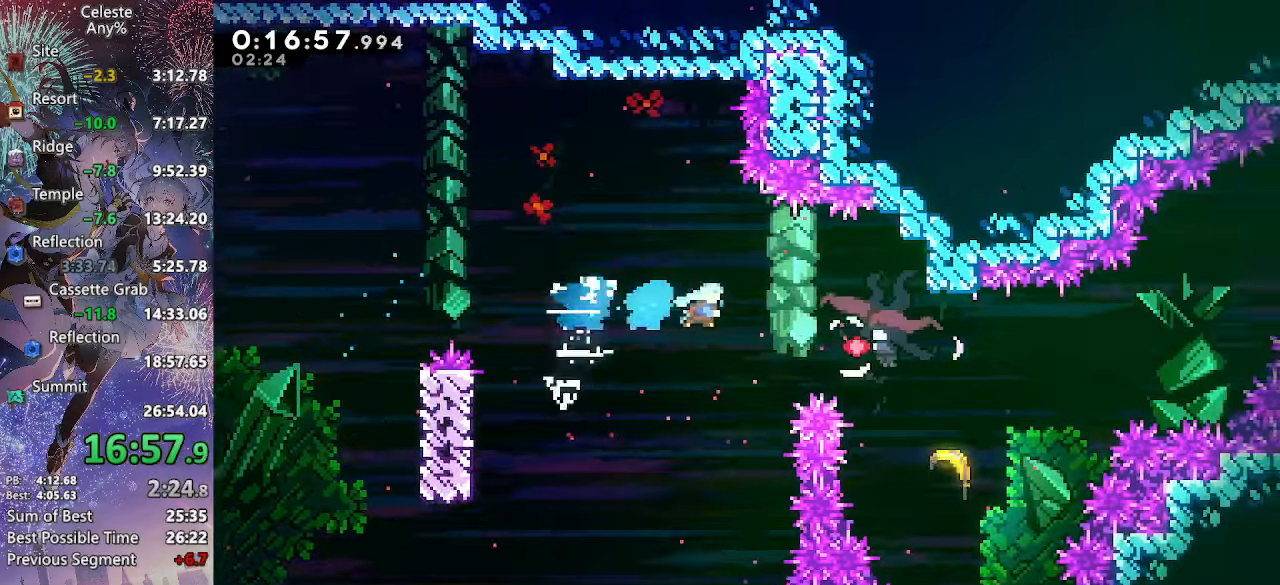
{"buttons": ["DPAD_RIGHT"], "left_stick": "center", "right_stick": "center", "events": []}
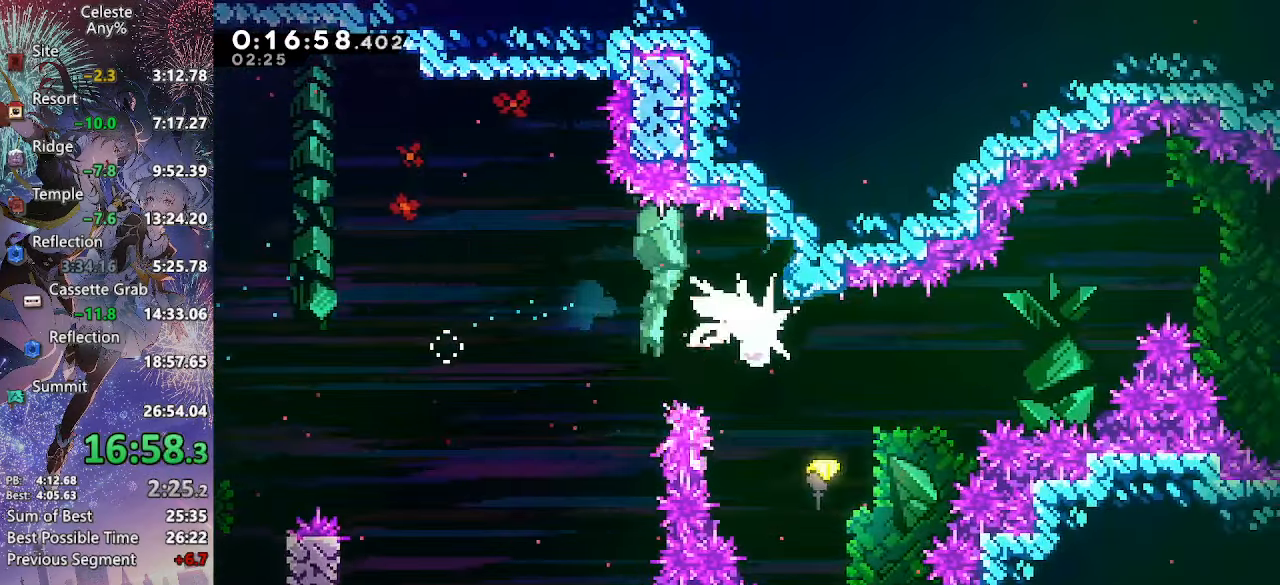
{"buttons": ["SQUARE", "DPAD_RIGHT"], "left_stick": "center", "right_stick": "center", "events": [[434, "SQUARE", "down"]]}
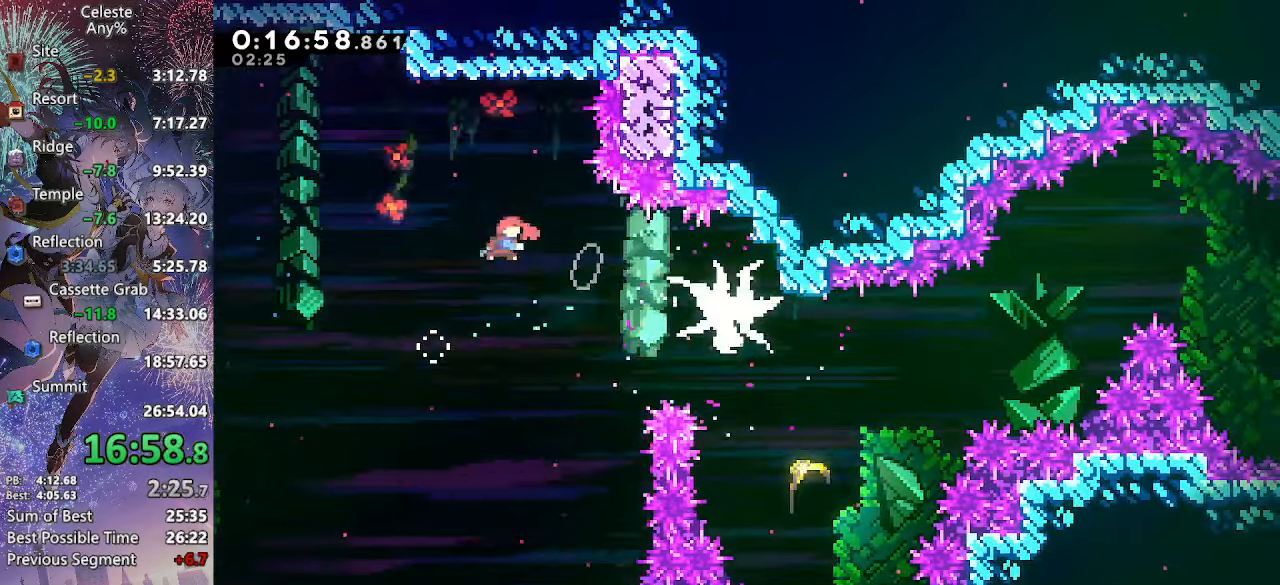
{"buttons": ["SQUARE", "DPAD_RIGHT"], "left_stick": "center", "right_stick": "center", "events": []}
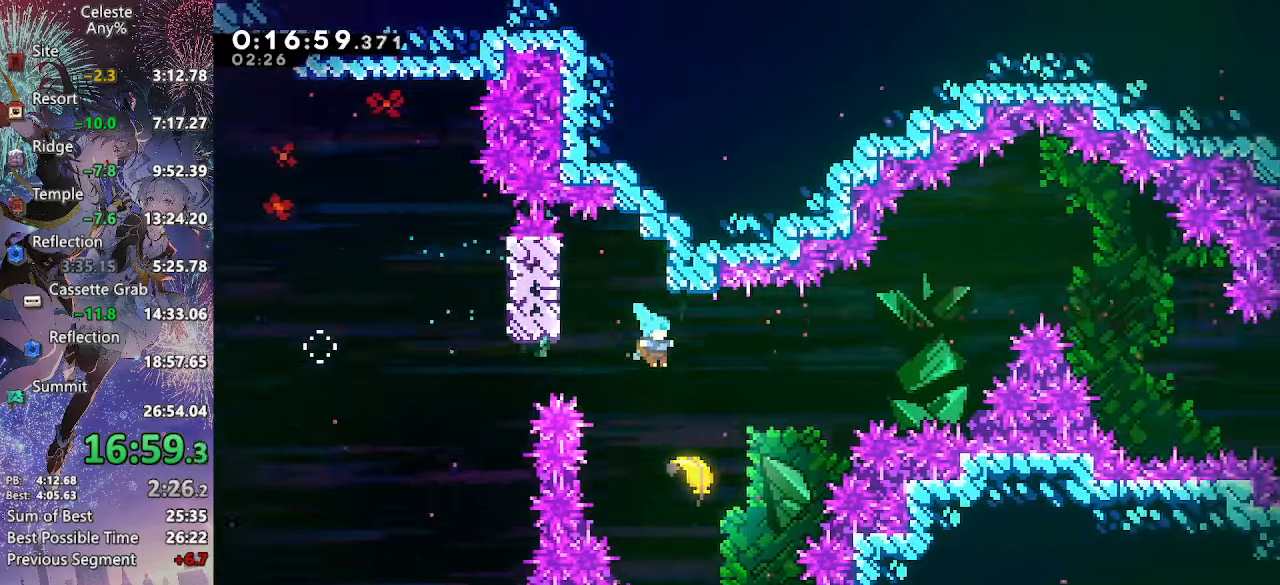
{"buttons": ["R1"], "left_stick": "right", "right_stick": "center", "events": [[266, "SQUARE", "up"], [300, "DPAD_RIGHT", "up"], [350, "left_stick", "right"], [500, "R1", "down"]]}
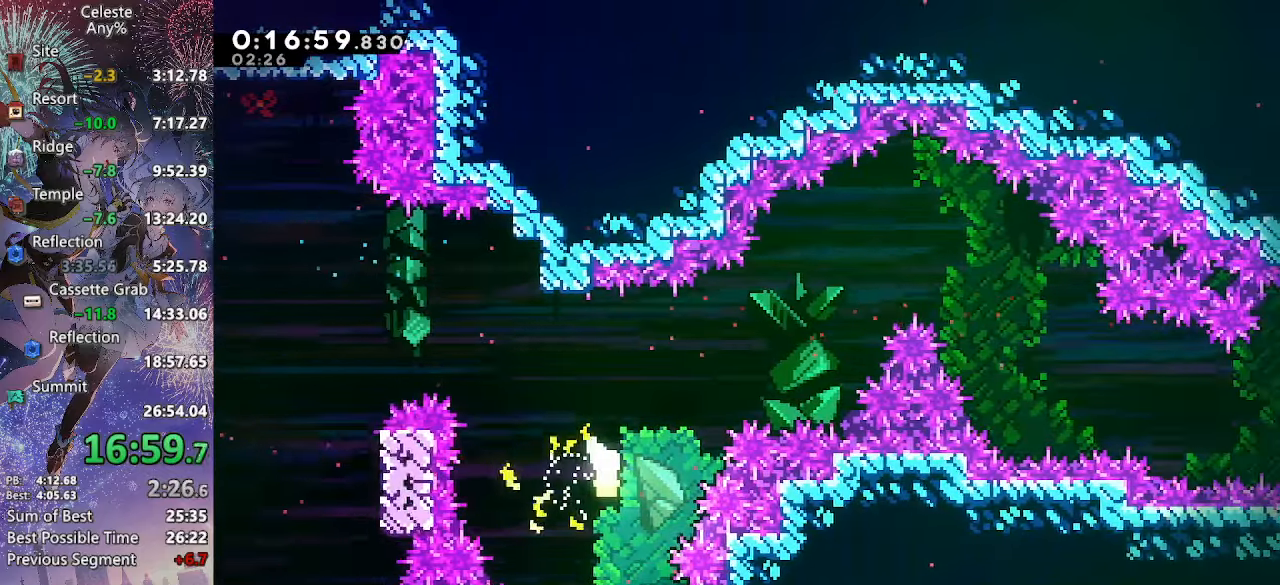
{"buttons": ["R1"], "left_stick": "up-right", "right_stick": "center", "events": [[283, "left_stick", "up-right"]]}
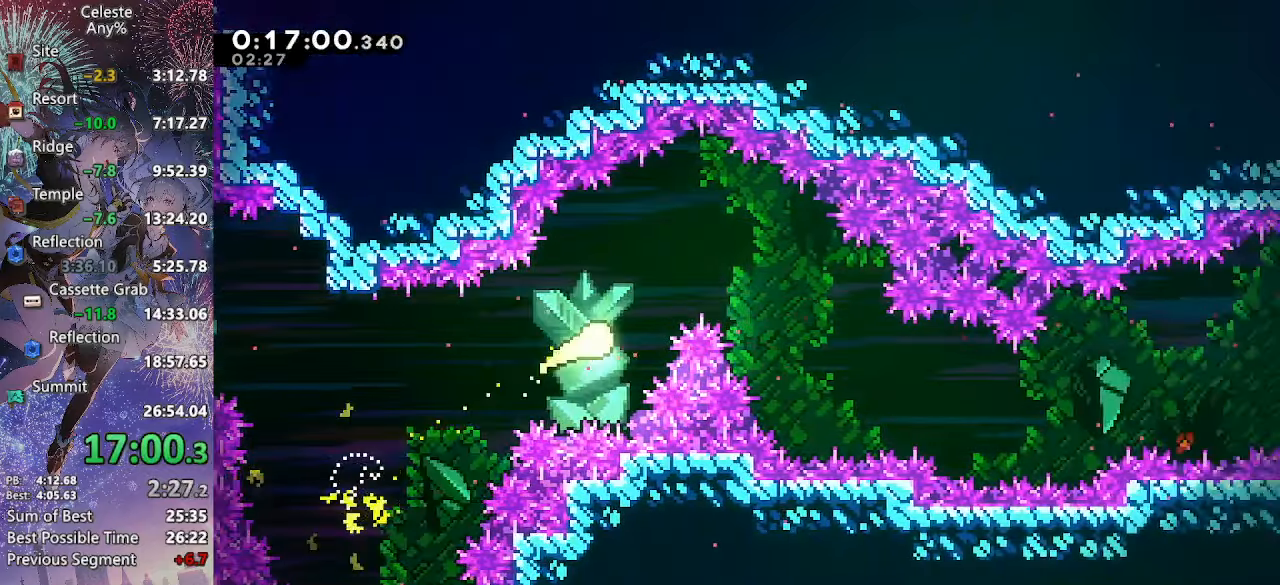
{"buttons": [], "left_stick": "down-right", "right_stick": "center"}
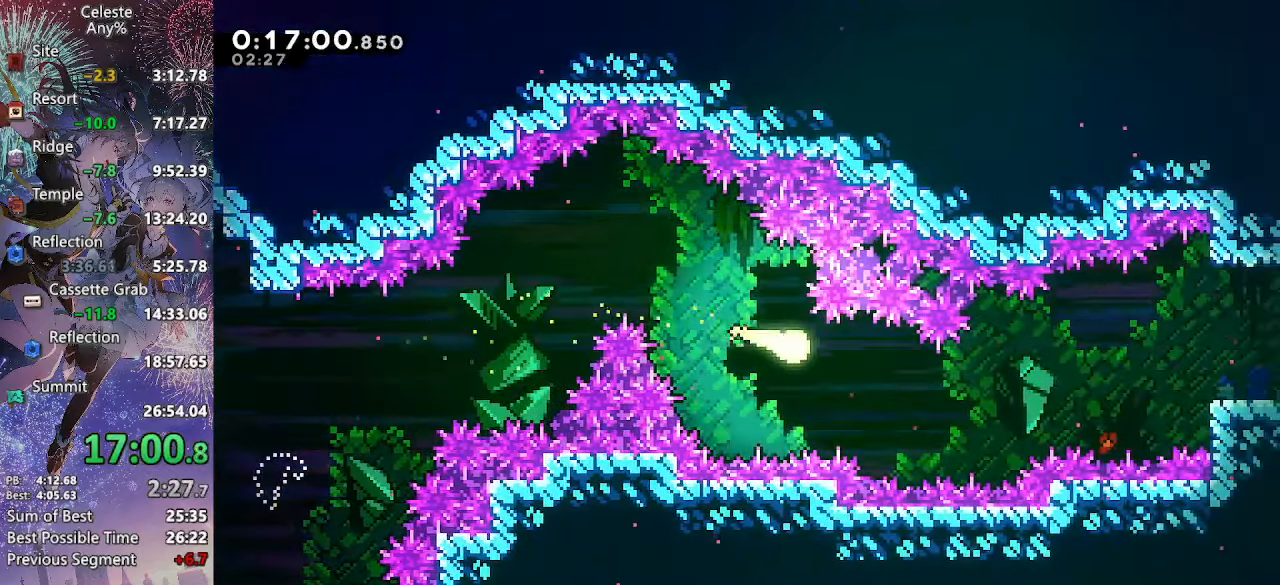
{"buttons": [], "left_stick": "right", "right_stick": "center"}
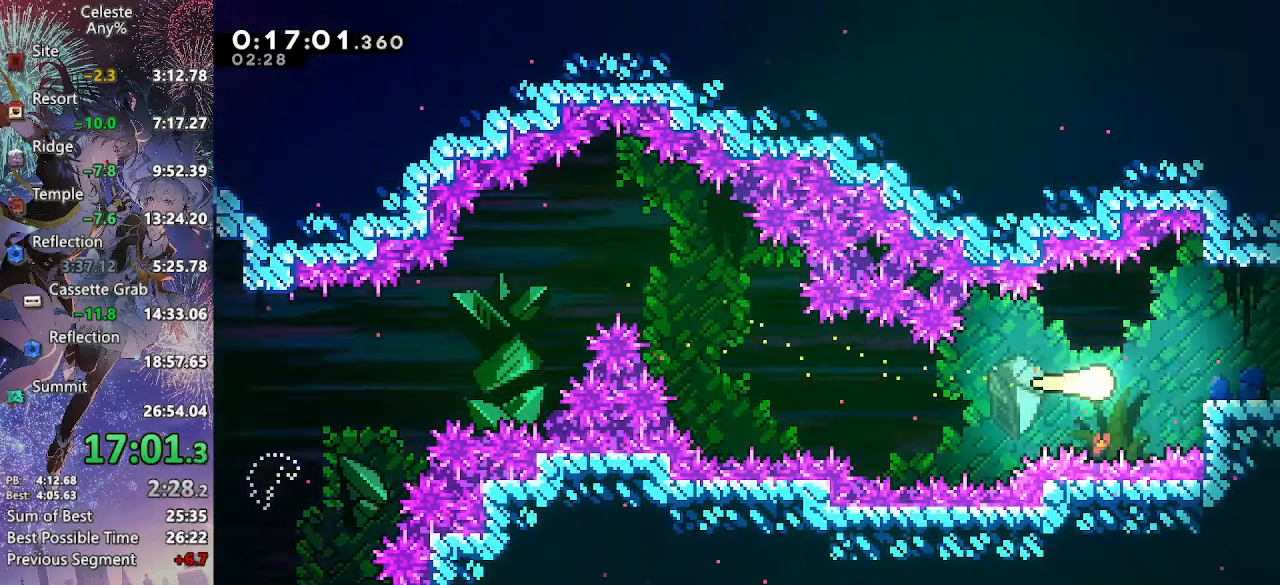
{"buttons": ["CROSS"], "left_stick": "right", "right_stick": "center", "events": [[66, "R2", "down"], [200, "R2", "up"], [266, "CROSS", "down"]]}
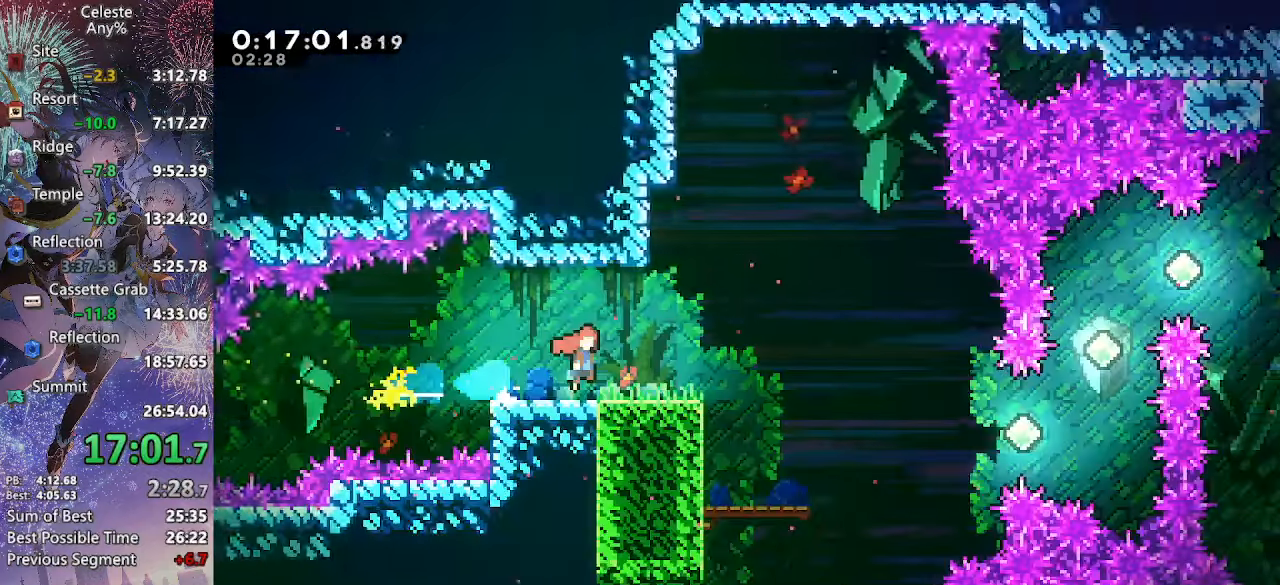
{"buttons": ["CROSS", "DPAD_UP", "DPAD_RIGHT"], "left_stick": "center", "right_stick": "center", "events": [[66, "left_stick", "center"], [183, "DPAD_RIGHT", "down"], [183, "DPAD_UP", "down"]]}
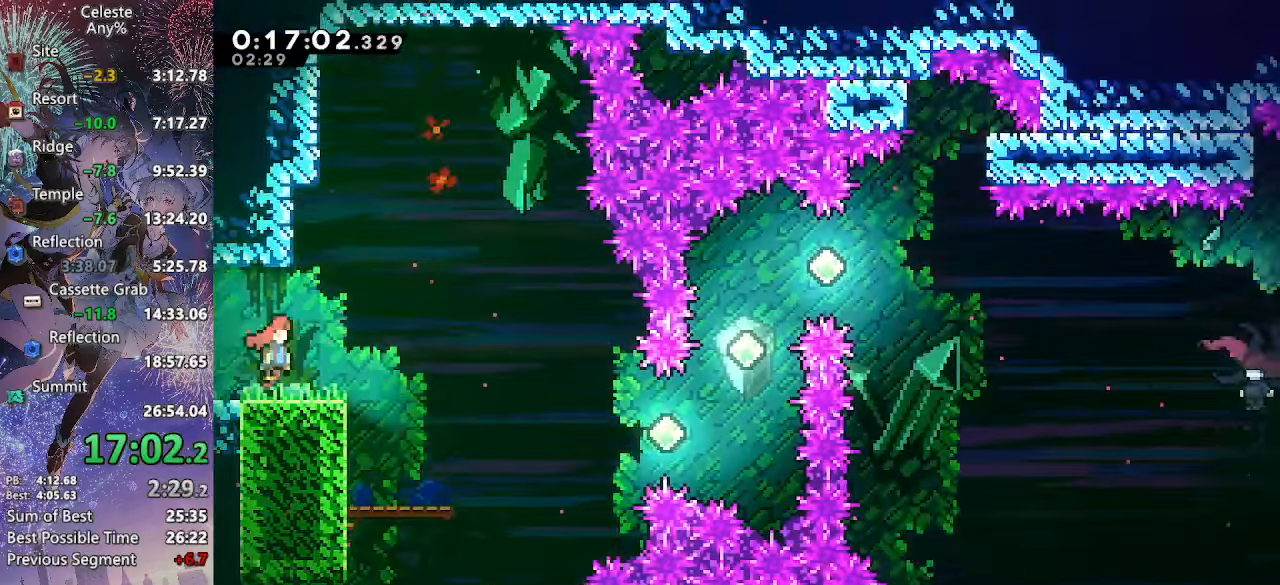
{"buttons": ["R2", "DPAD_UP", "DPAD_RIGHT"], "left_stick": "center", "right_stick": "center", "events": [[16, "CROSS", "up"], [400, "R2", "down"]]}
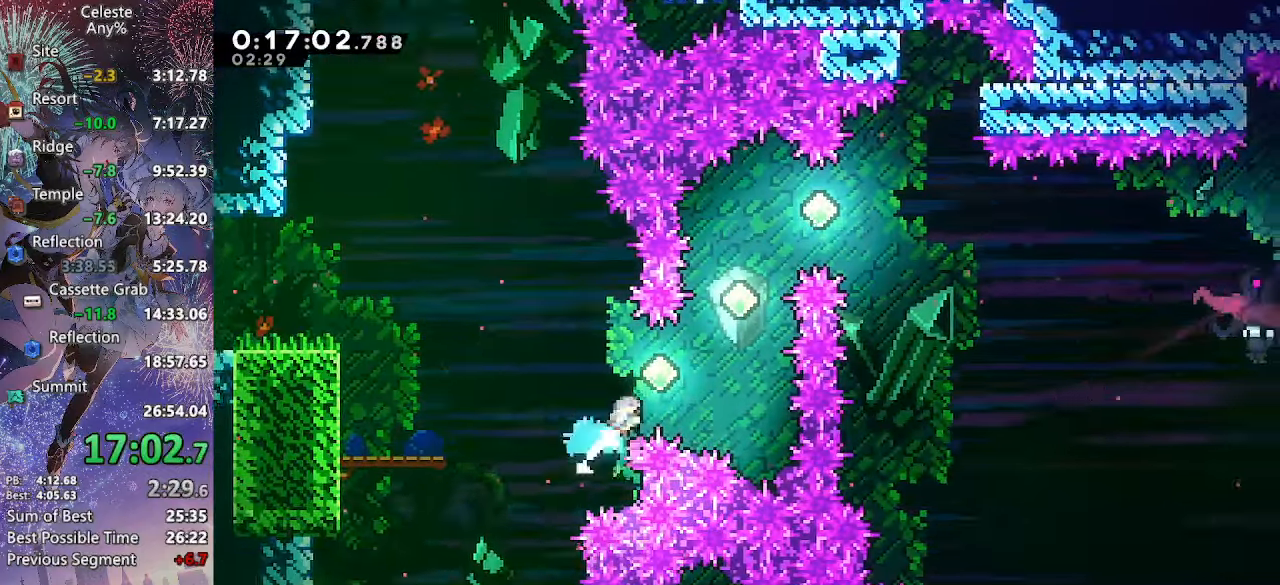
{"buttons": ["SQUARE", "DPAD_RIGHT"], "left_stick": "center", "right_stick": "center", "events": [[66, "R2", "up"], [183, "SQUARE", "down"], [366, "SQUARE", "up"], [450, "DPAD_UP", "up"], [500, "SQUARE", "down"]]}
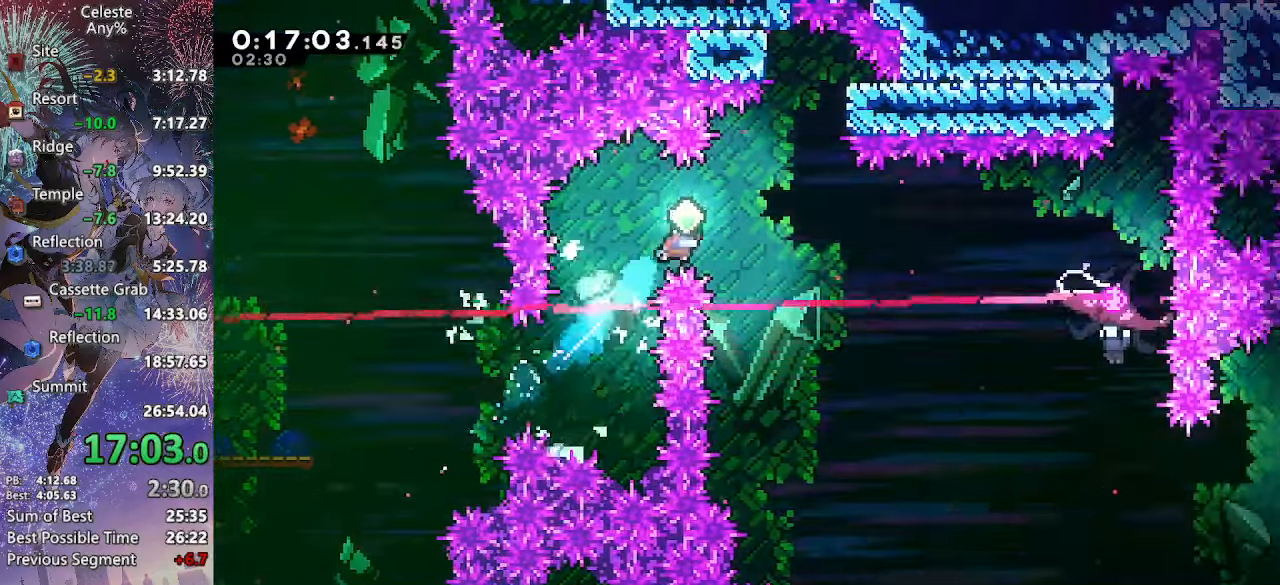
{"buttons": ["DPAD_RIGHT"], "left_stick": "center", "right_stick": "center", "events": [[183, "SQUARE", "up"], [266, "SQUARE", "down"], [433, "SQUARE", "up"]]}
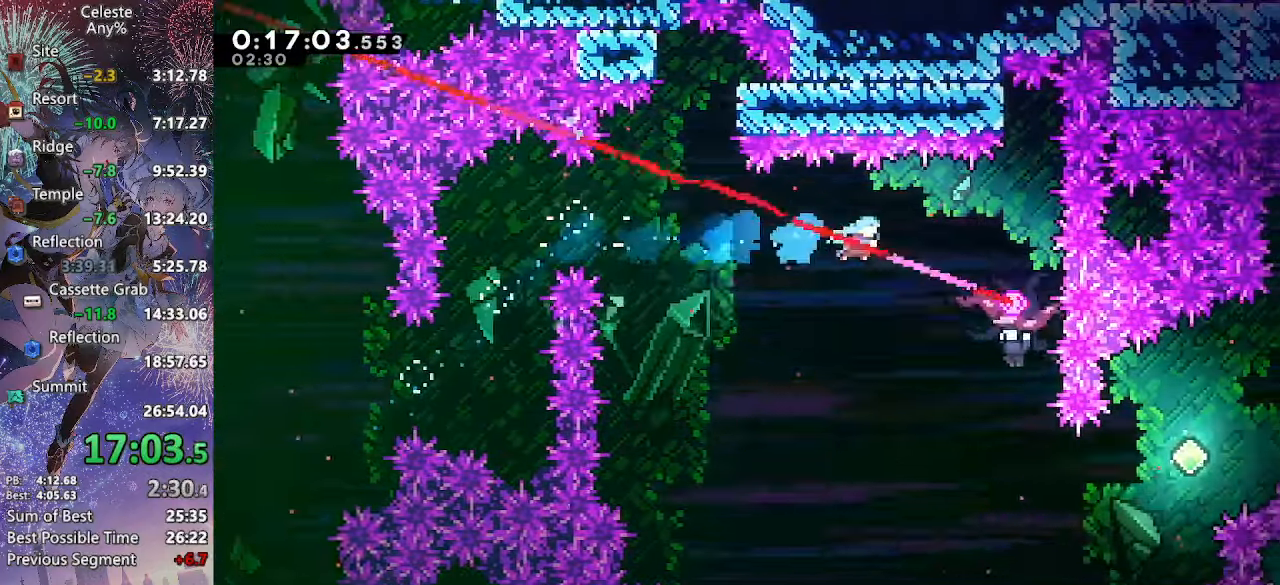
{"buttons": ["DPAD_LEFT"], "left_stick": "center", "right_stick": "center", "events": [[316, "DPAD_RIGHT", "up"], [350, "DPAD_LEFT", "down"]]}
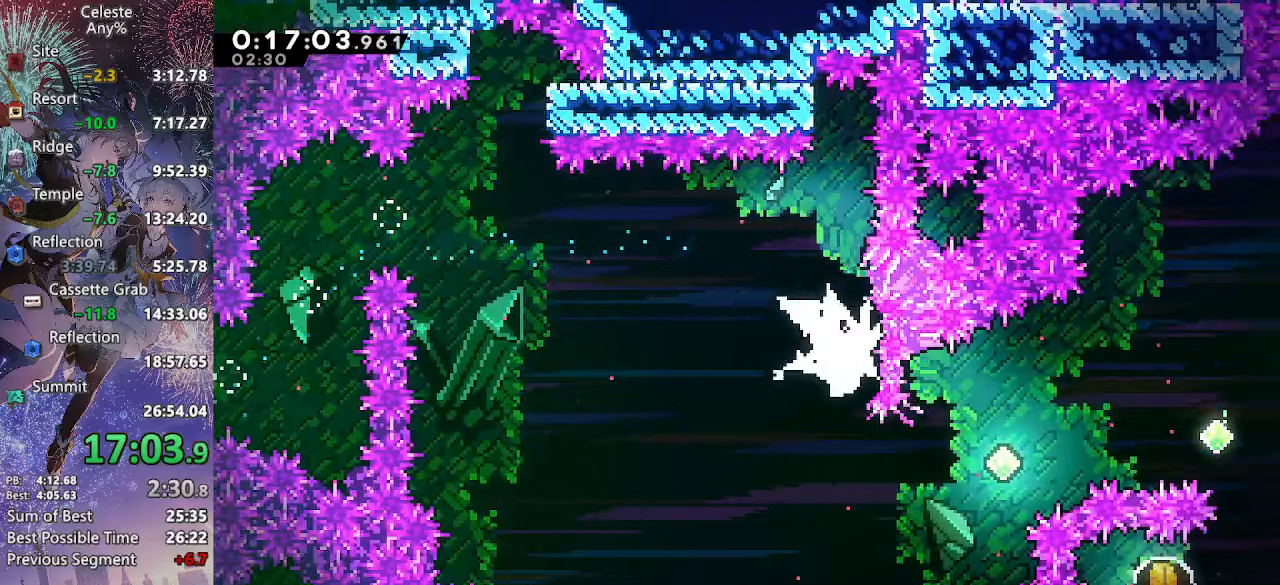
{"buttons": ["DPAD_LEFT"], "left_stick": "center", "right_stick": "center", "events": []}
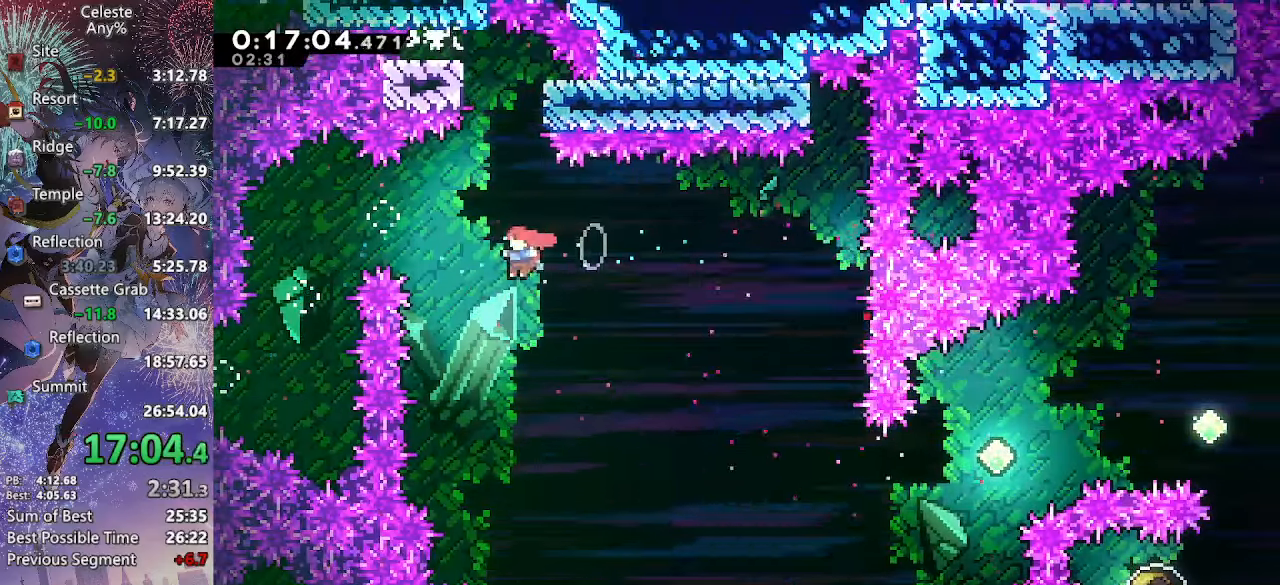
{"buttons": ["DPAD_RIGHT"], "left_stick": "center", "right_stick": "center", "events": [[33, "DPAD_UP", "down"], [67, "DPAD_LEFT", "up"], [67, "SQUARE", "down"], [200, "DPAD_RIGHT", "down"], [233, "DPAD_UP", "up"], [267, "SQUARE", "up"]]}